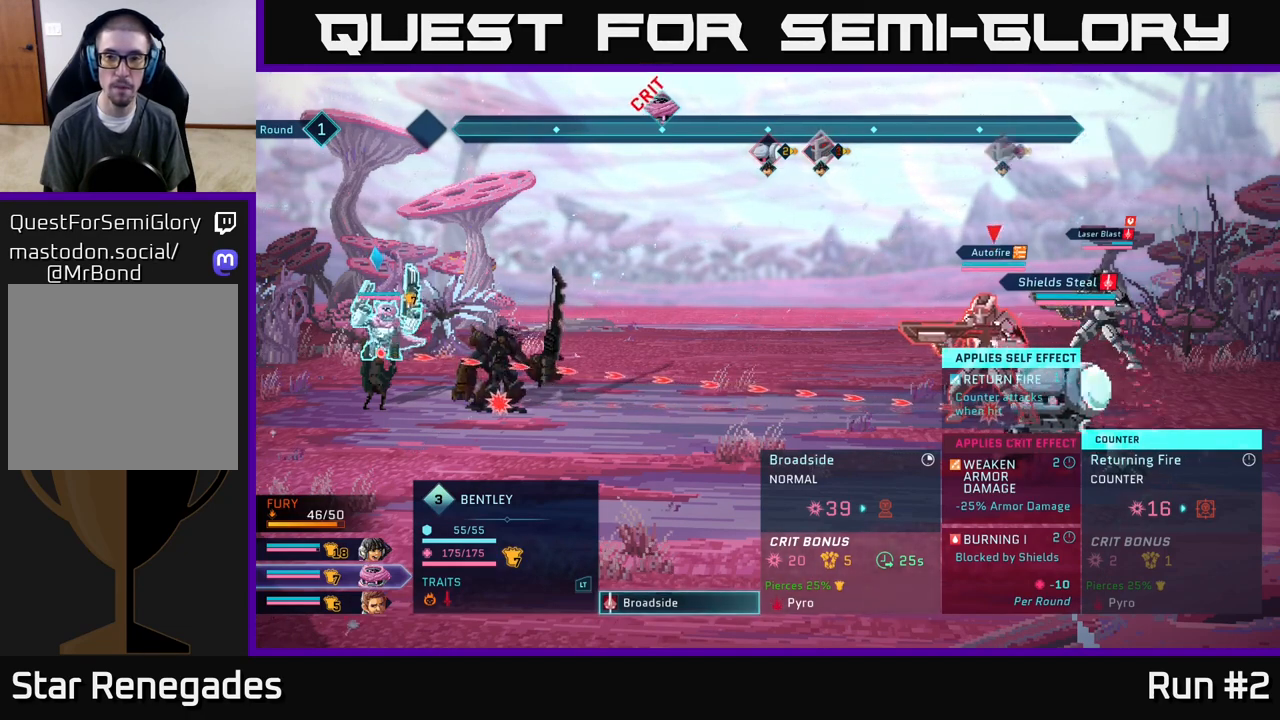
Gameplay with a controller (Xbox layout); each line is a JSON object with the inputs held at the frame after it. "events" lists button and stick changes between this image and that frame as [ms after this image, input, new state], when the widget could be followed in between.
{"buttons": [], "left_stick": "center", "right_stick": "center", "events": [[117, "left_stick", "down"], [300, "left_stick", "center"]]}
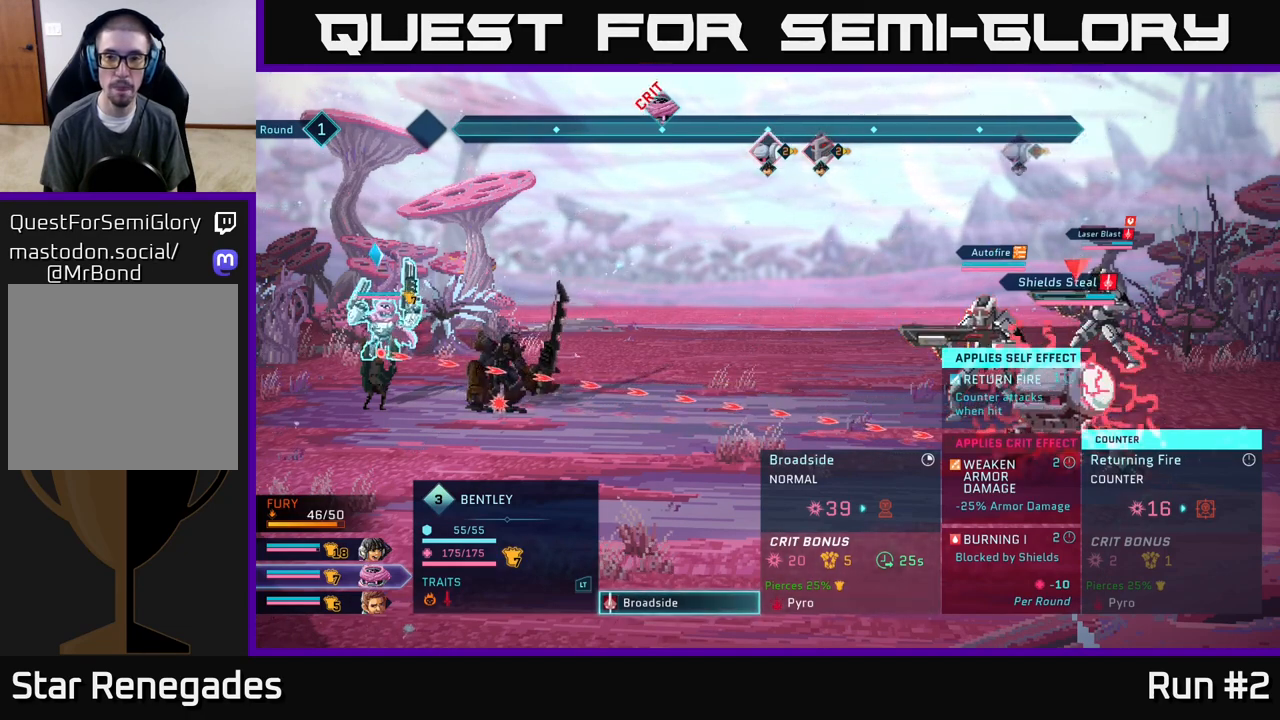
{"buttons": [], "left_stick": "center", "right_stick": "center", "events": []}
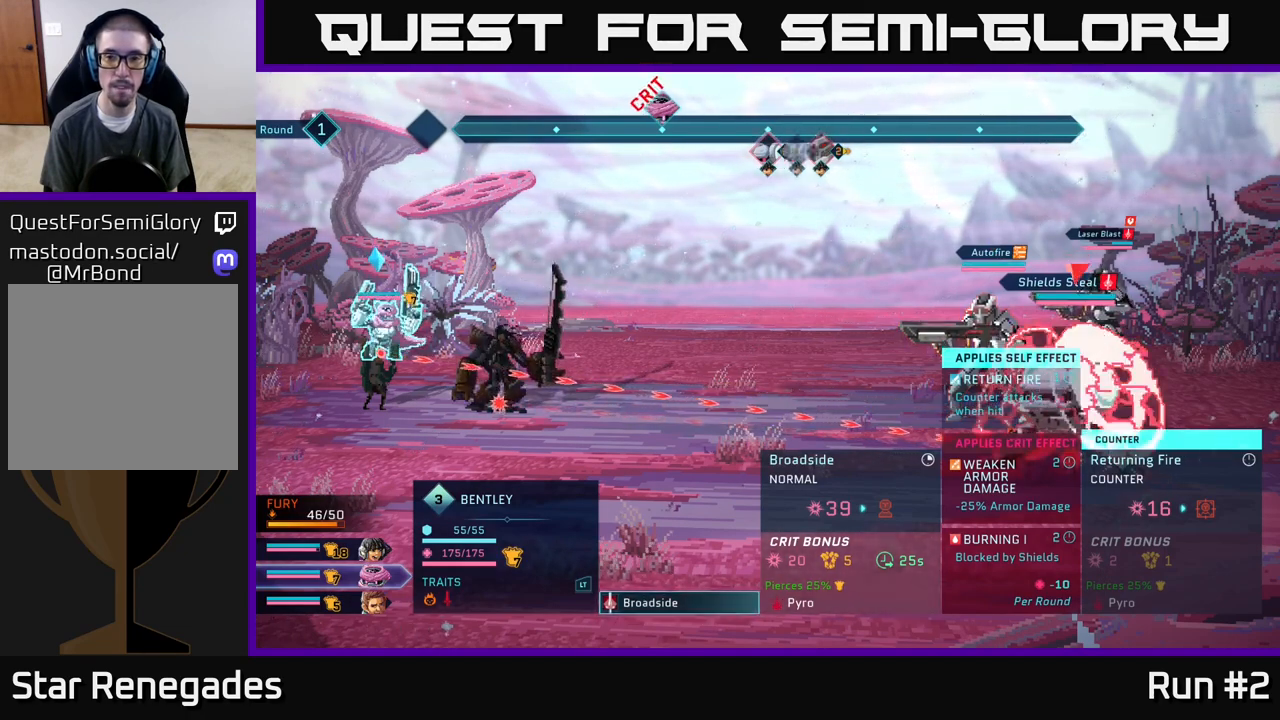
{"buttons": [], "left_stick": "center", "right_stick": "center", "events": []}
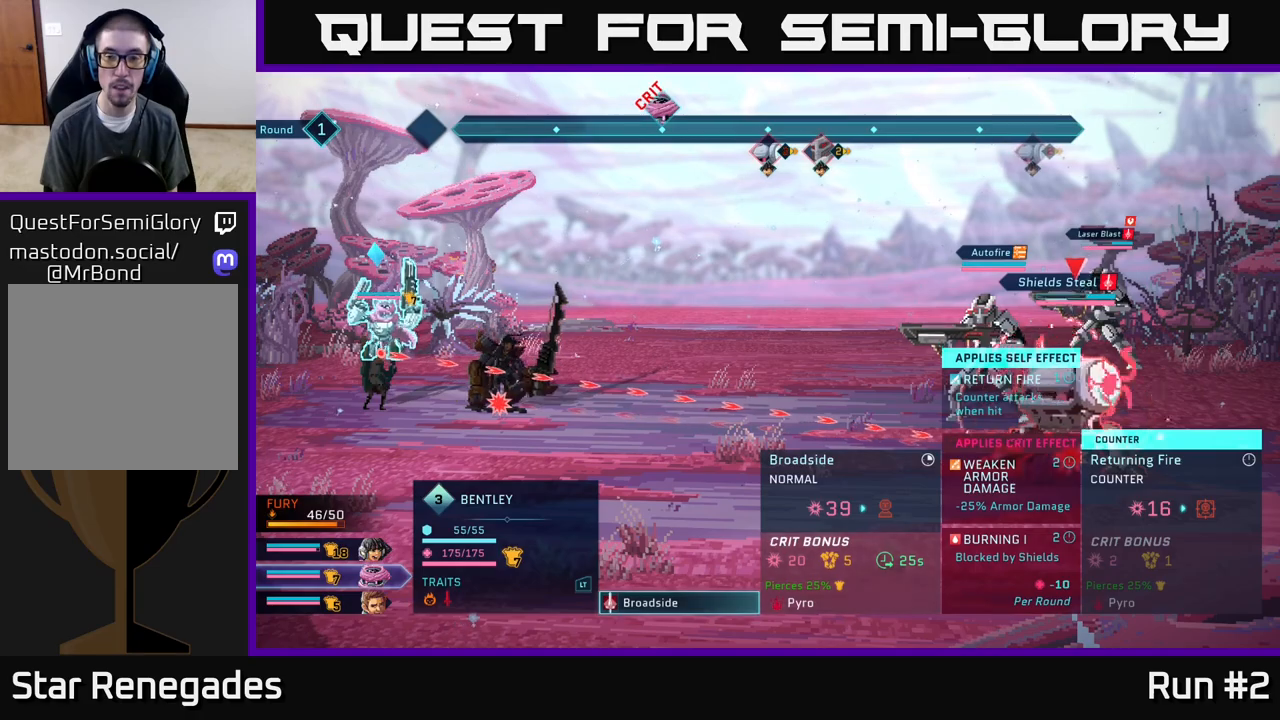
{"buttons": [], "left_stick": "center", "right_stick": "center", "events": []}
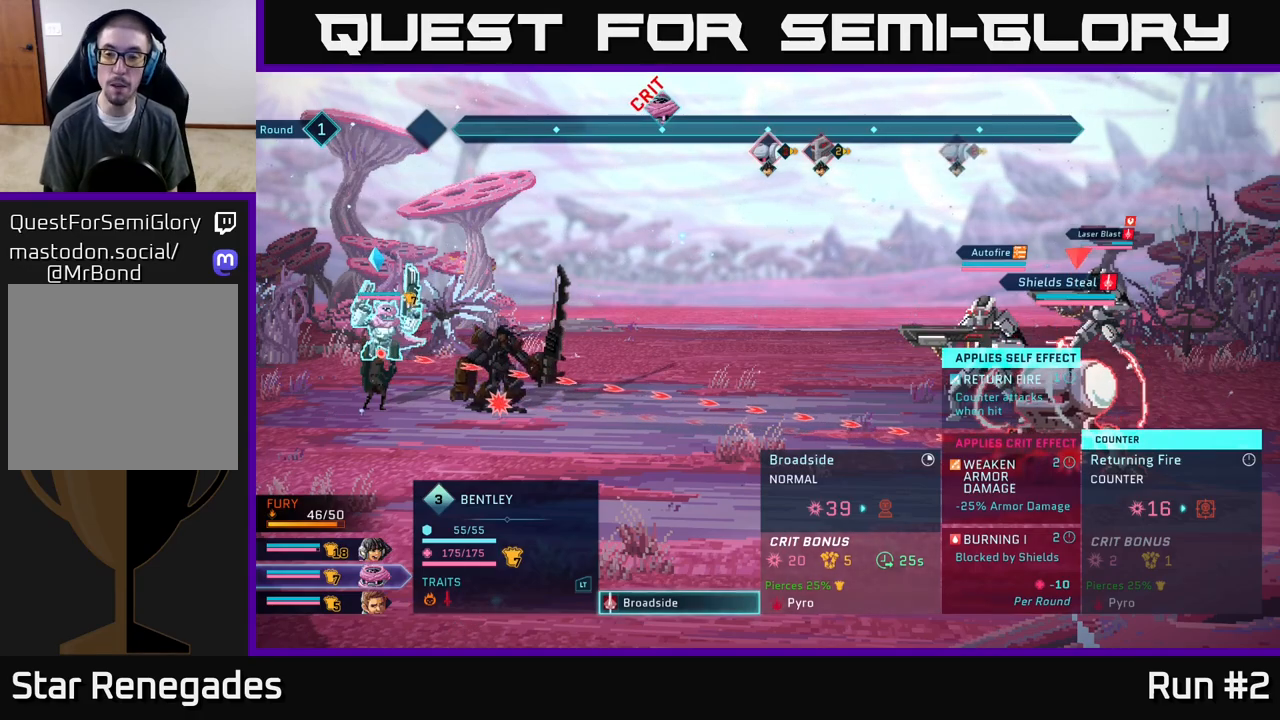
{"buttons": [], "left_stick": "center", "right_stick": "center", "events": []}
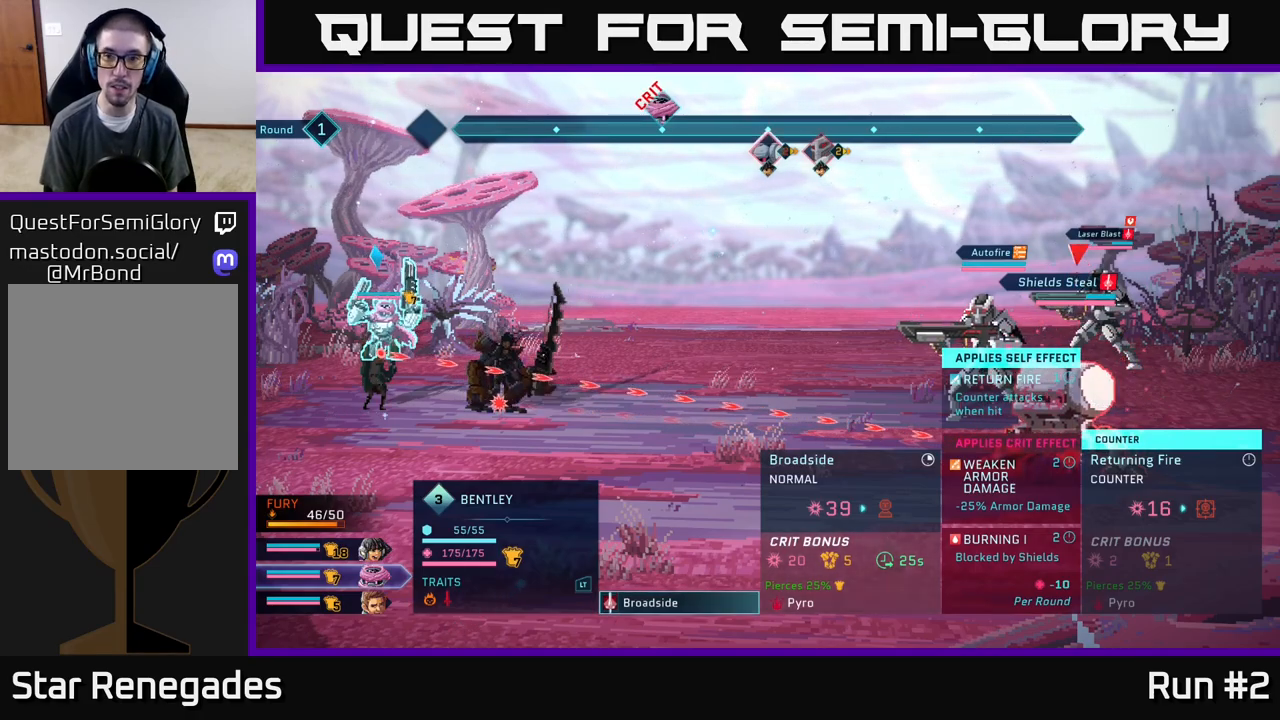
{"buttons": [], "left_stick": "center", "right_stick": "center", "events": []}
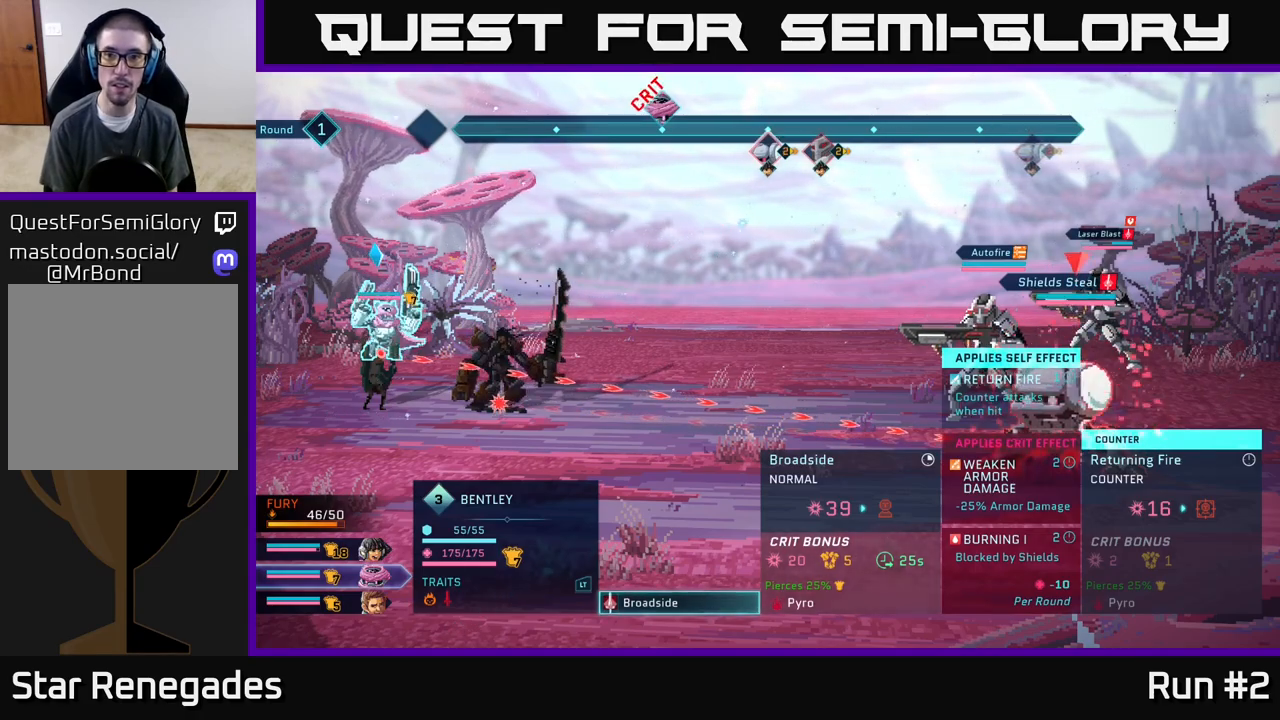
{"buttons": [], "left_stick": "center", "right_stick": "center", "events": [[33, "B", "down"], [167, "B", "up"], [400, "R1", "down"], [500, "R1", "up"]]}
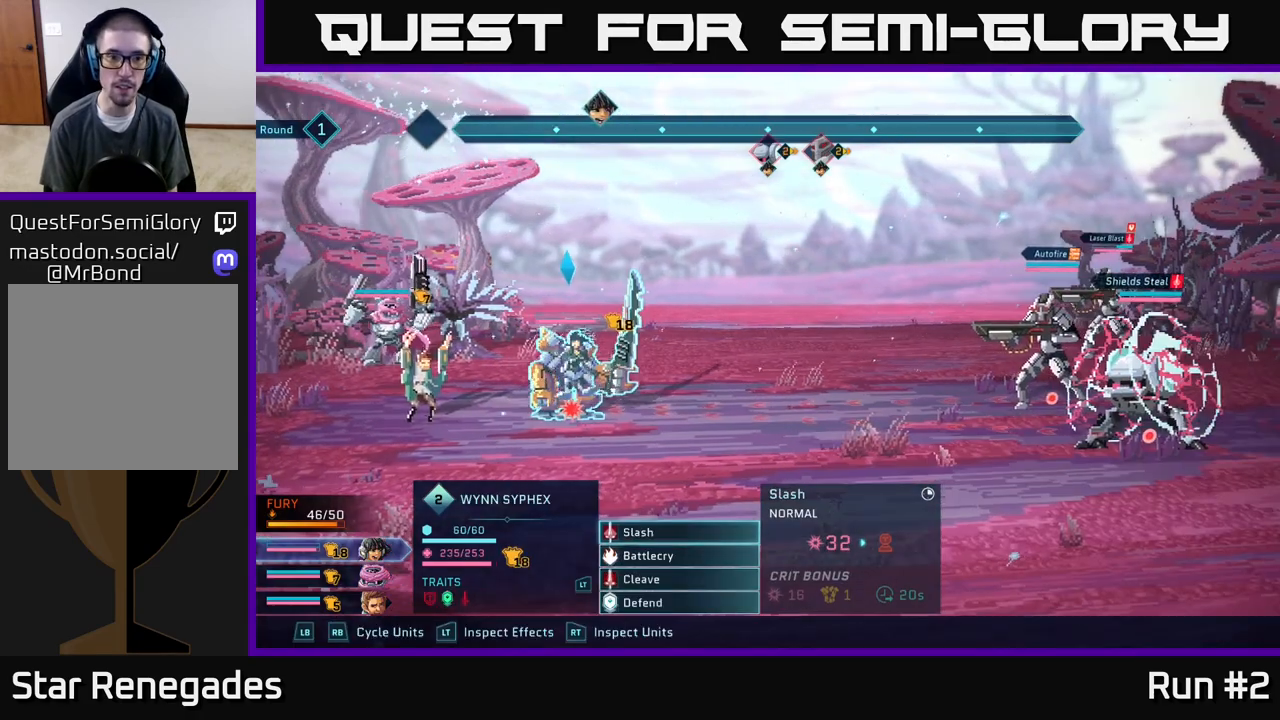
{"buttons": [], "left_stick": "down", "right_stick": "center", "events": [[350, "left_stick", "down"]]}
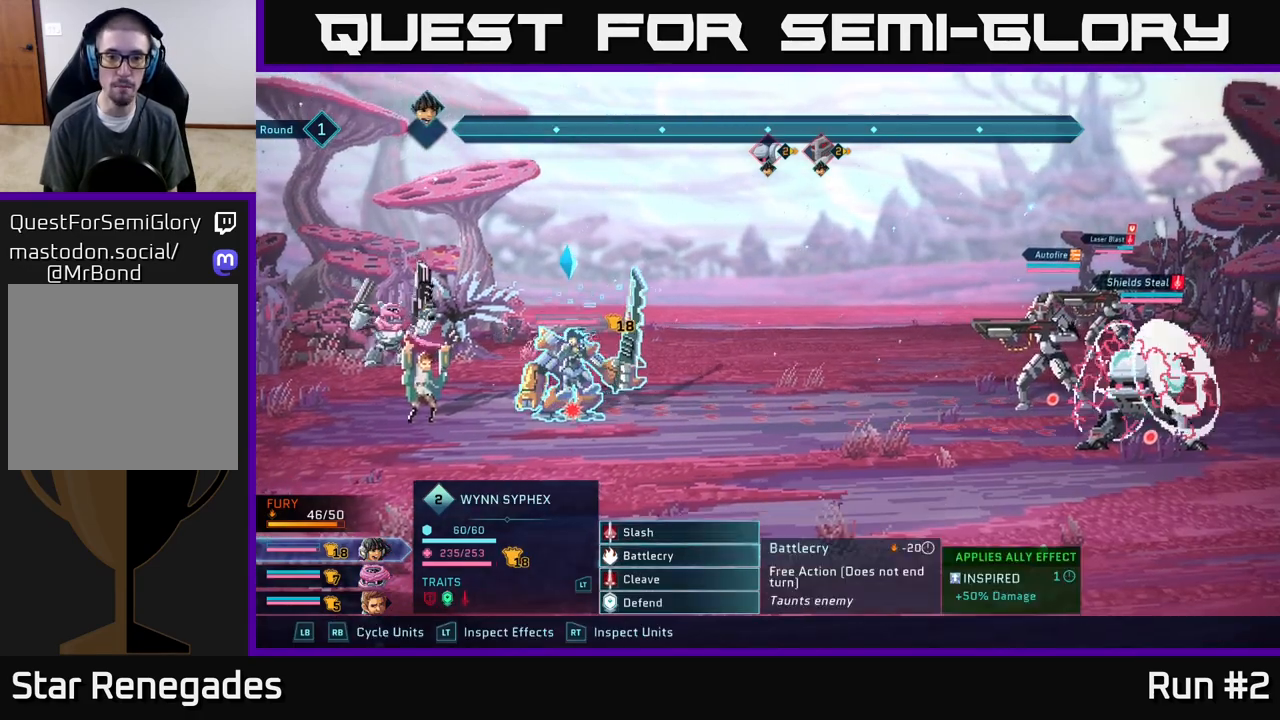
{"buttons": [], "left_stick": "center", "right_stick": "center", "events": [[33, "left_stick", "center"], [167, "left_stick", "down"], [350, "left_stick", "center"]]}
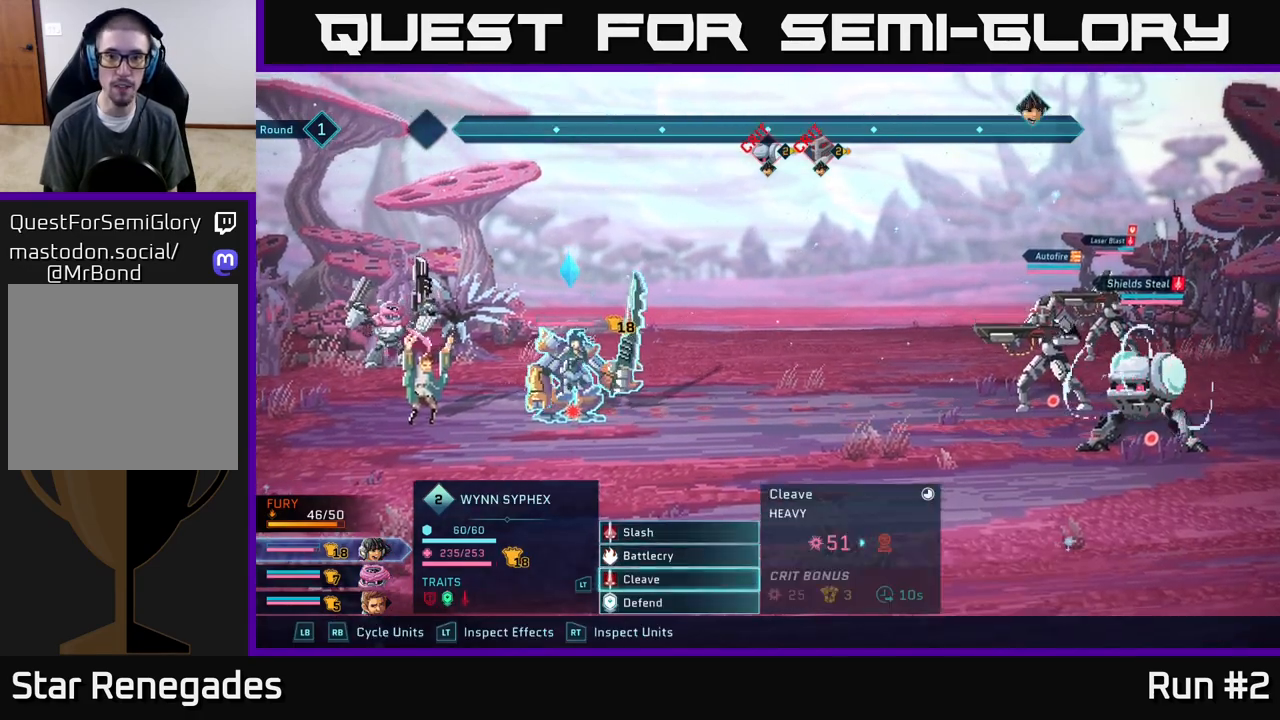
{"buttons": [], "left_stick": "center", "right_stick": "center", "events": []}
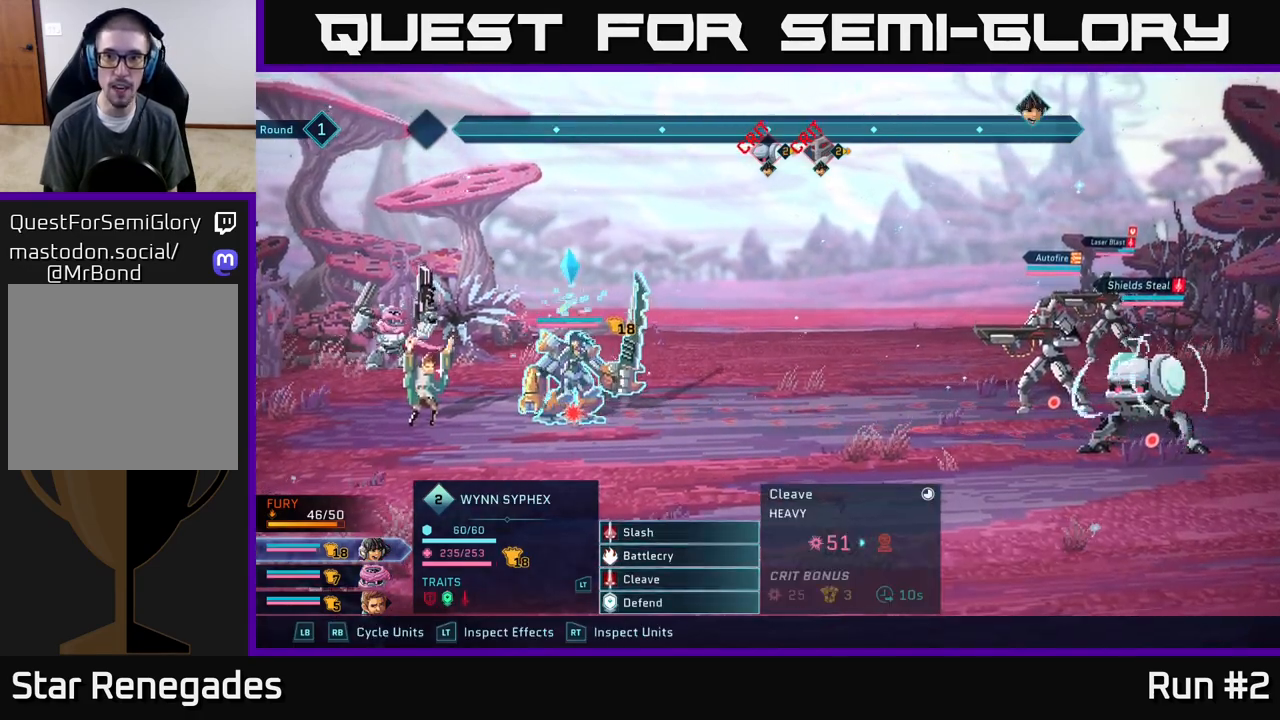
{"buttons": [], "left_stick": "center", "right_stick": "center", "events": []}
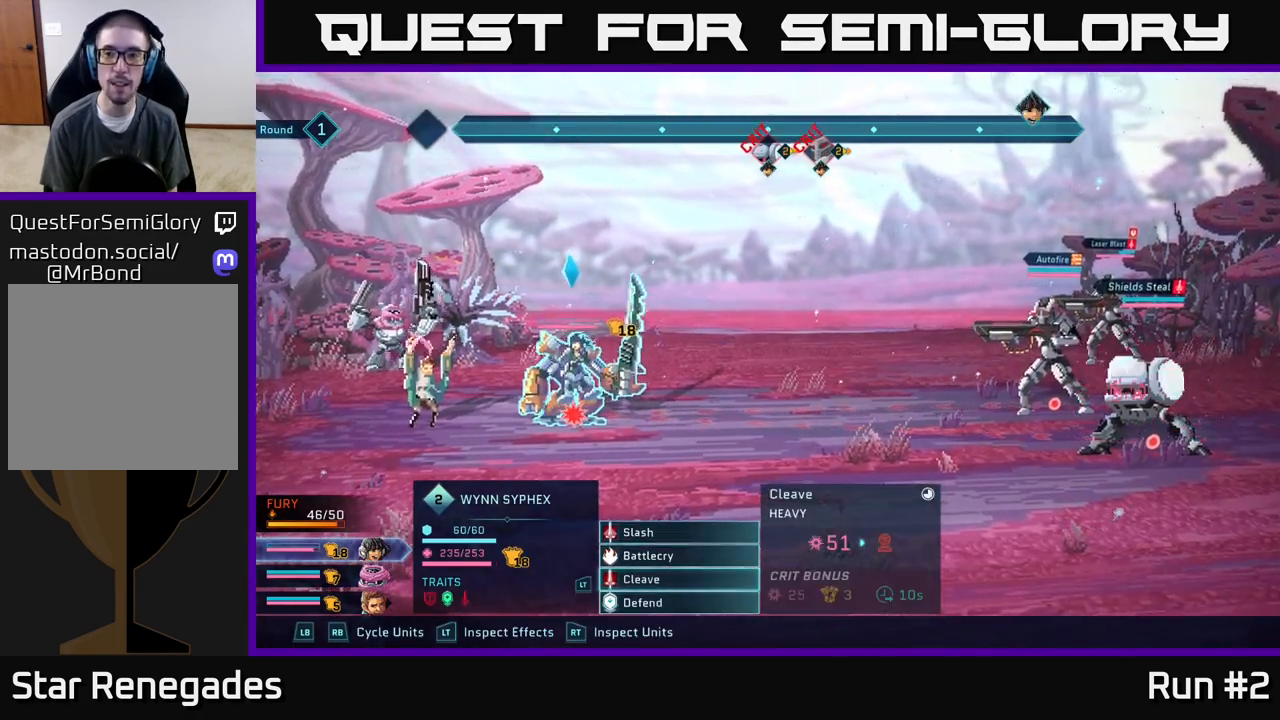
{"buttons": ["A"], "left_stick": "center", "right_stick": "center", "events": [[417, "A", "down"]]}
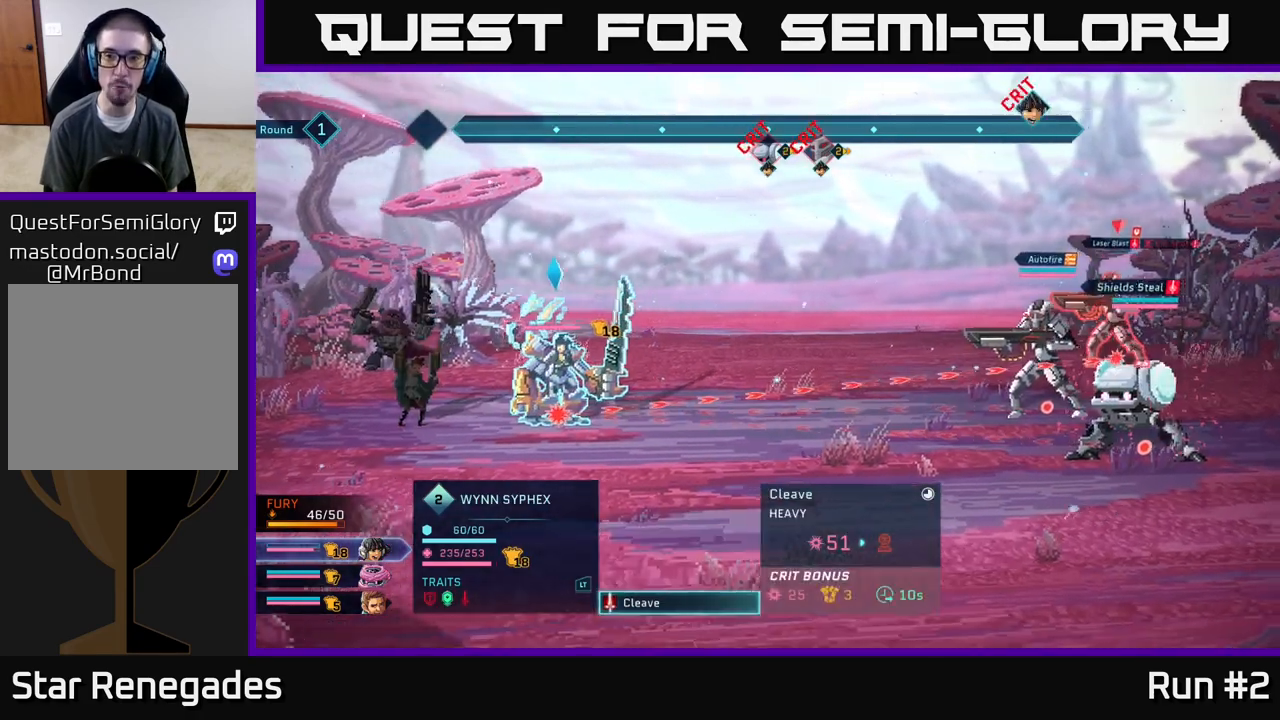
{"buttons": [], "left_stick": "down", "right_stick": "center", "events": [[17, "A", "up"], [33, "left_stick", "down"], [250, "left_stick", "center"], [417, "left_stick", "down"]]}
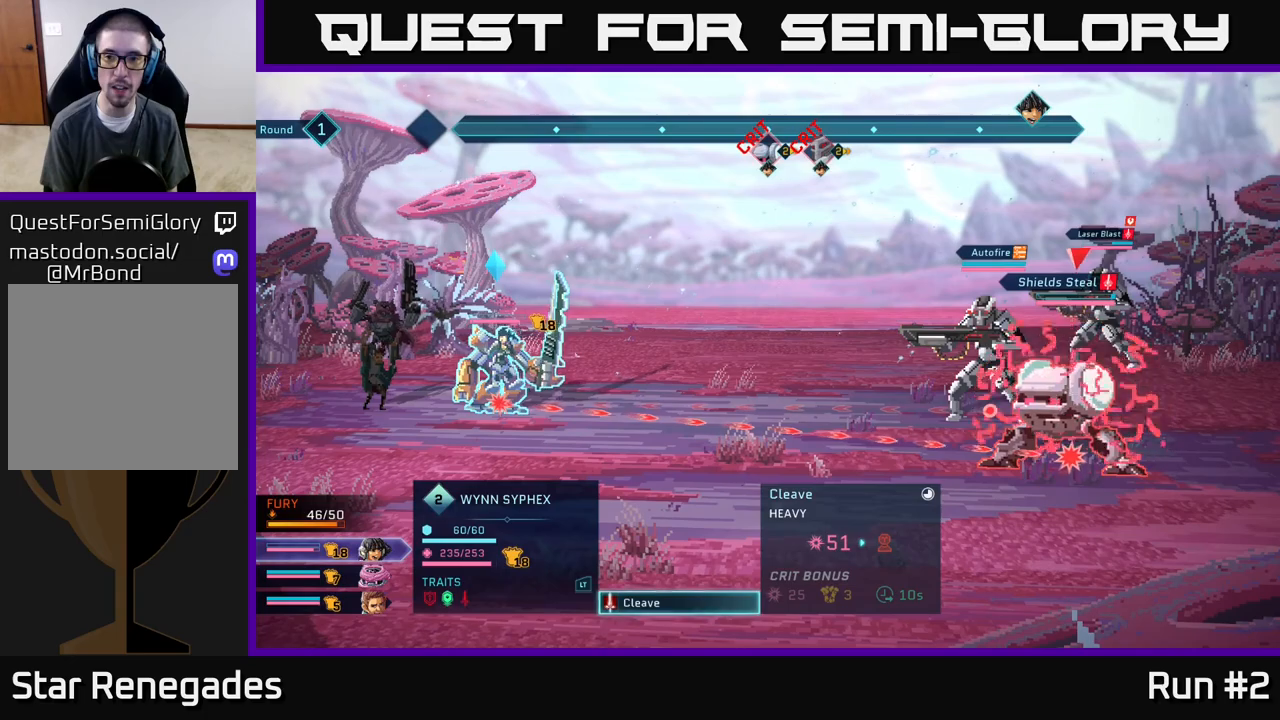
{"buttons": [], "left_stick": "center", "right_stick": "center", "events": [[83, "left_stick", "center"]]}
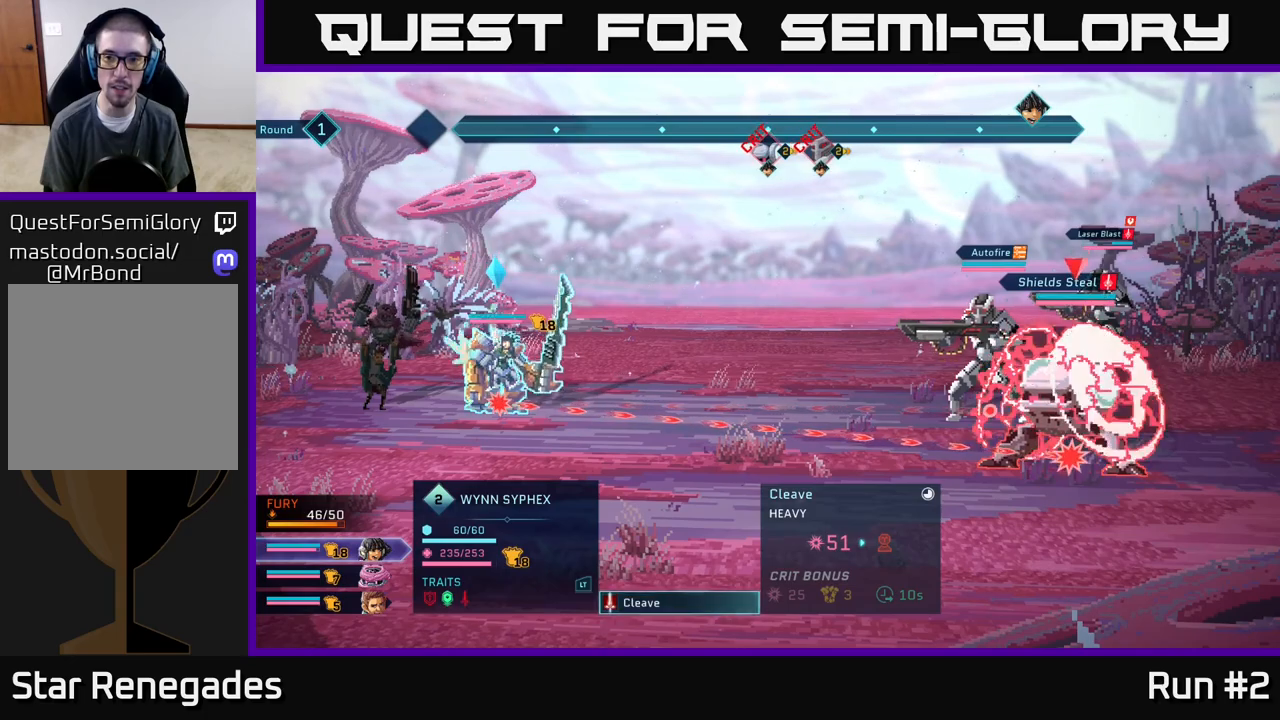
{"buttons": [], "left_stick": "center", "right_stick": "center", "events": []}
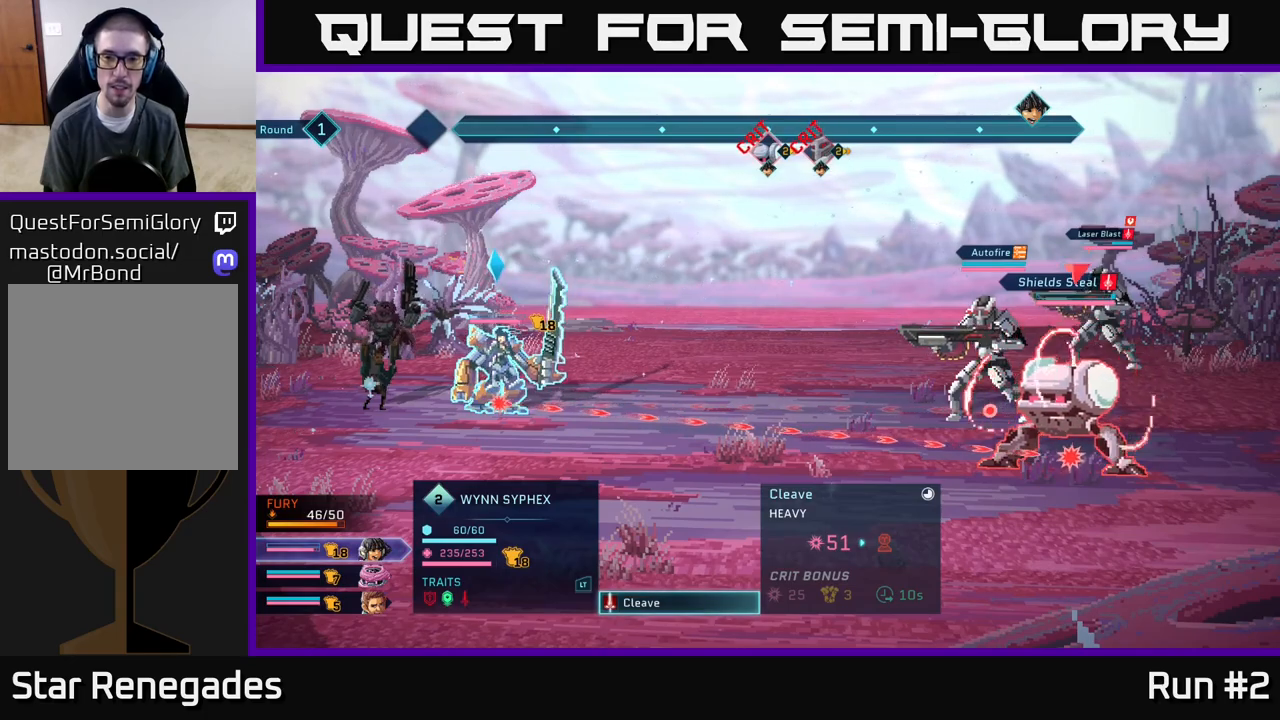
{"buttons": ["B"], "left_stick": "center", "right_stick": "center", "events": [[500, "B", "down"]]}
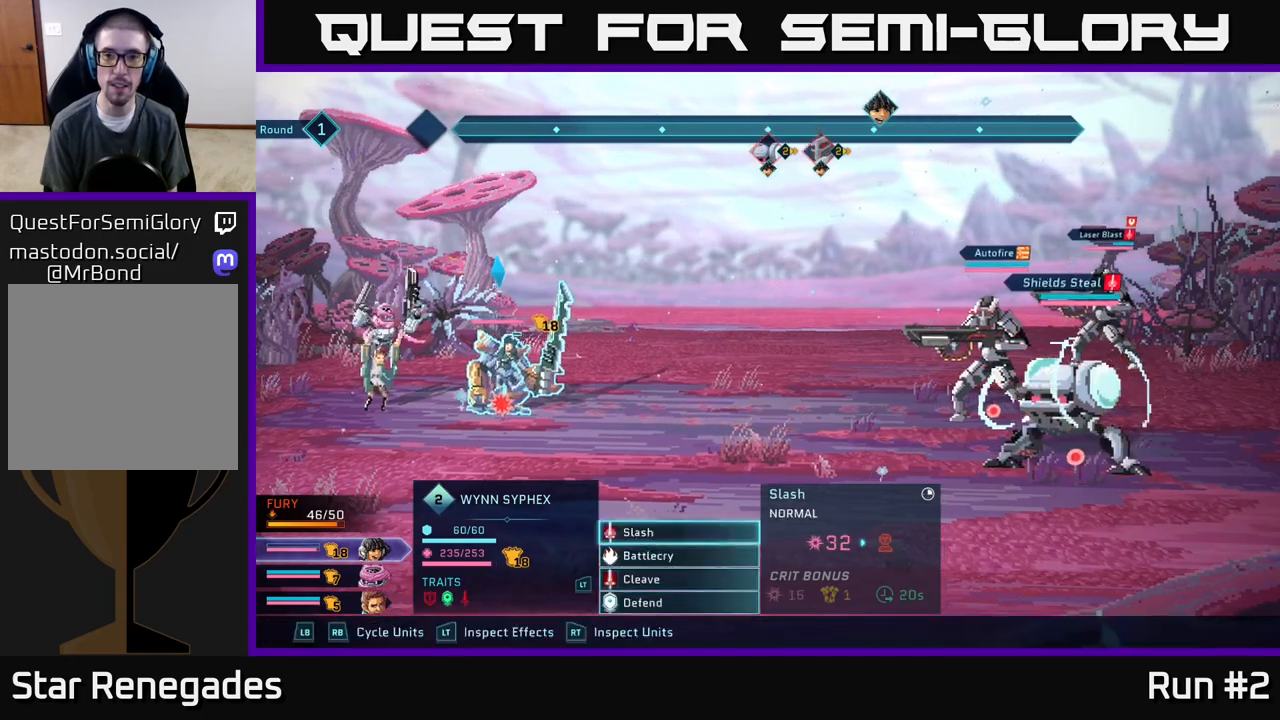
{"buttons": ["R2"], "left_stick": "center", "right_stick": "center", "events": [[100, "B", "up"], [183, "R2", "down"]]}
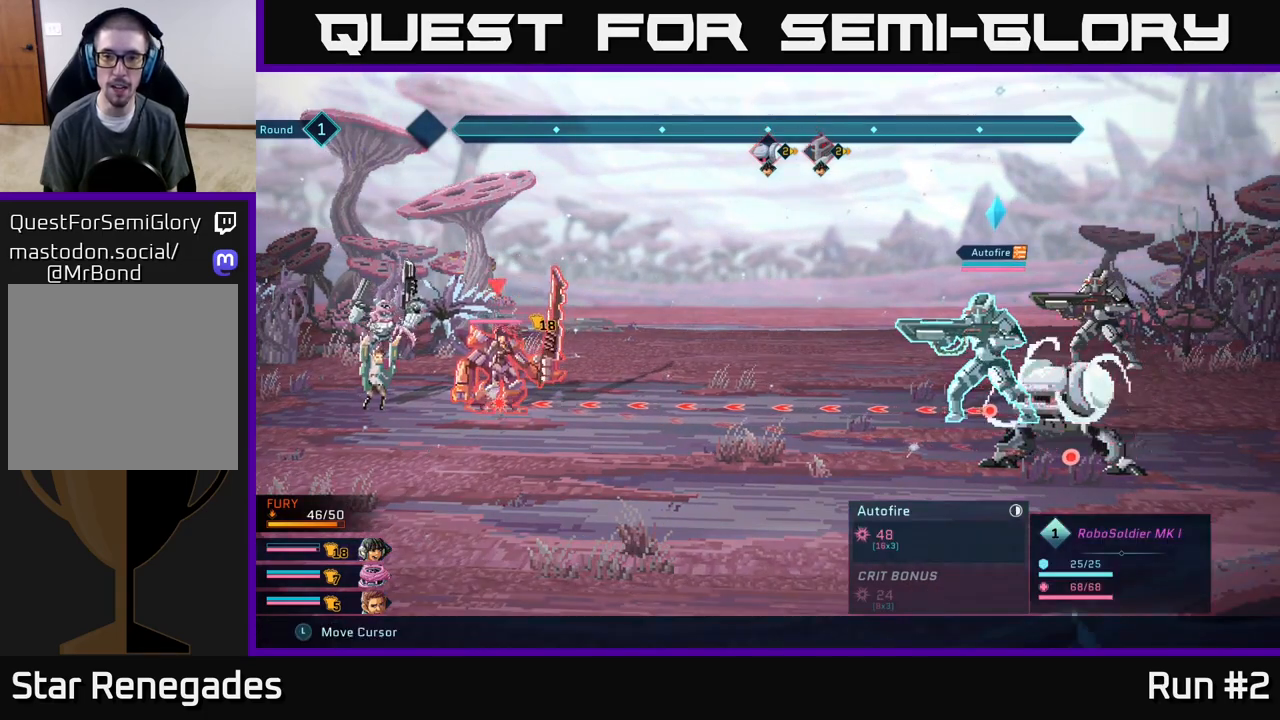
{"buttons": ["R2"], "left_stick": "center", "right_stick": "center", "events": [[100, "left_stick", "down"], [267, "left_stick", "center"]]}
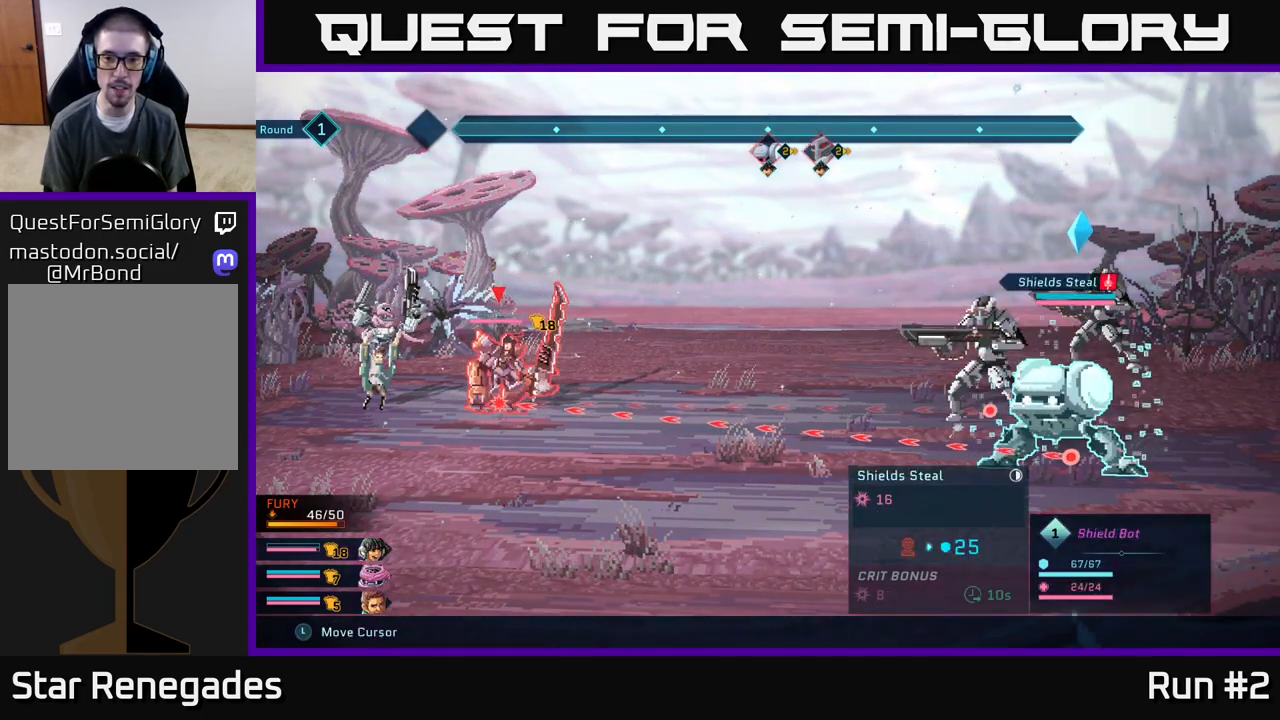
{"buttons": ["R2"], "left_stick": "up", "right_stick": "center", "events": [[17, "left_stick", "left"], [167, "left_stick", "center"], [483, "left_stick", "up"]]}
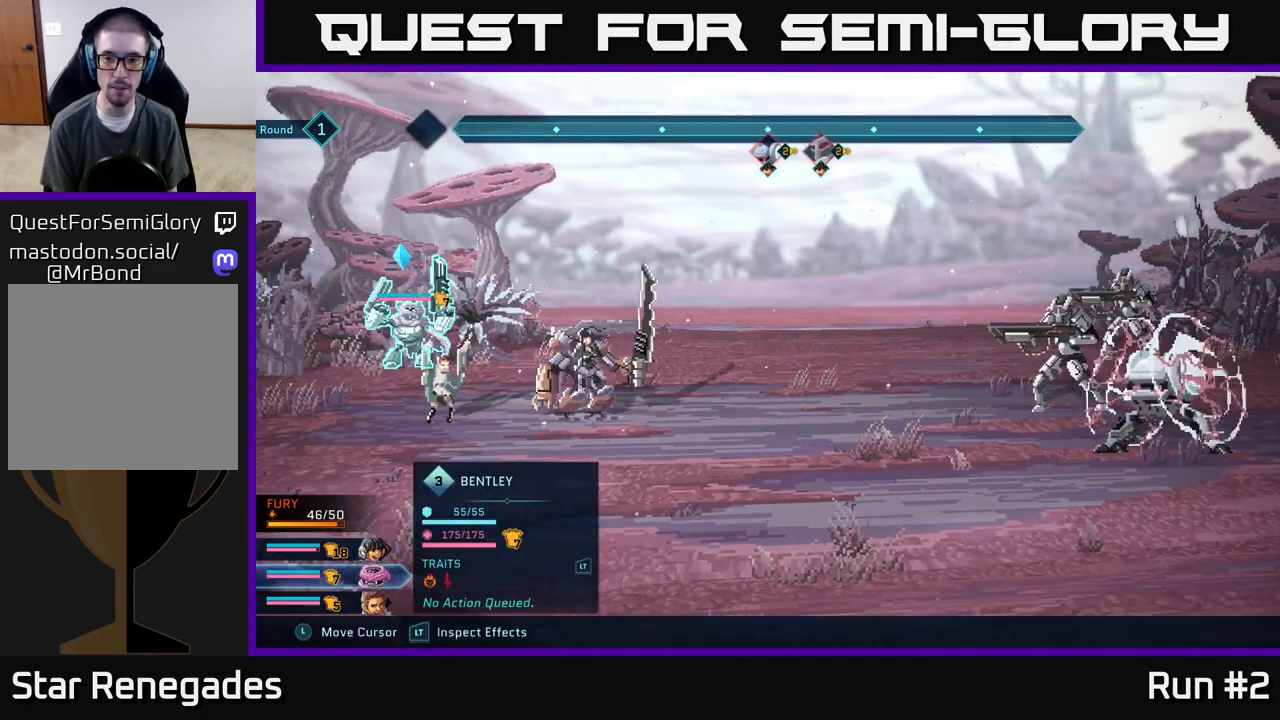
{"buttons": ["R2"], "left_stick": "center", "right_stick": "center", "events": [[133, "left_stick", "center"], [317, "left_stick", "right"], [483, "left_stick", "center"]]}
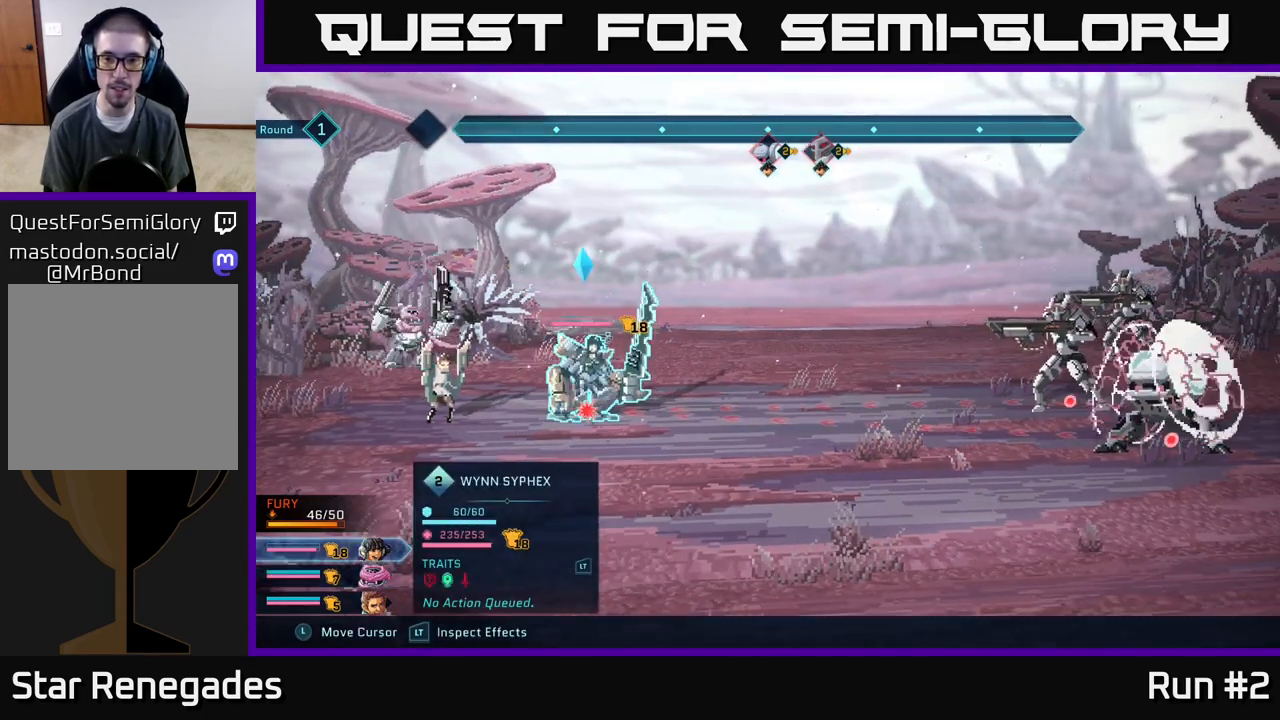
{"buttons": ["R2"], "left_stick": "center", "right_stick": "center", "events": [[133, "left_stick", "right"], [317, "left_stick", "center"]]}
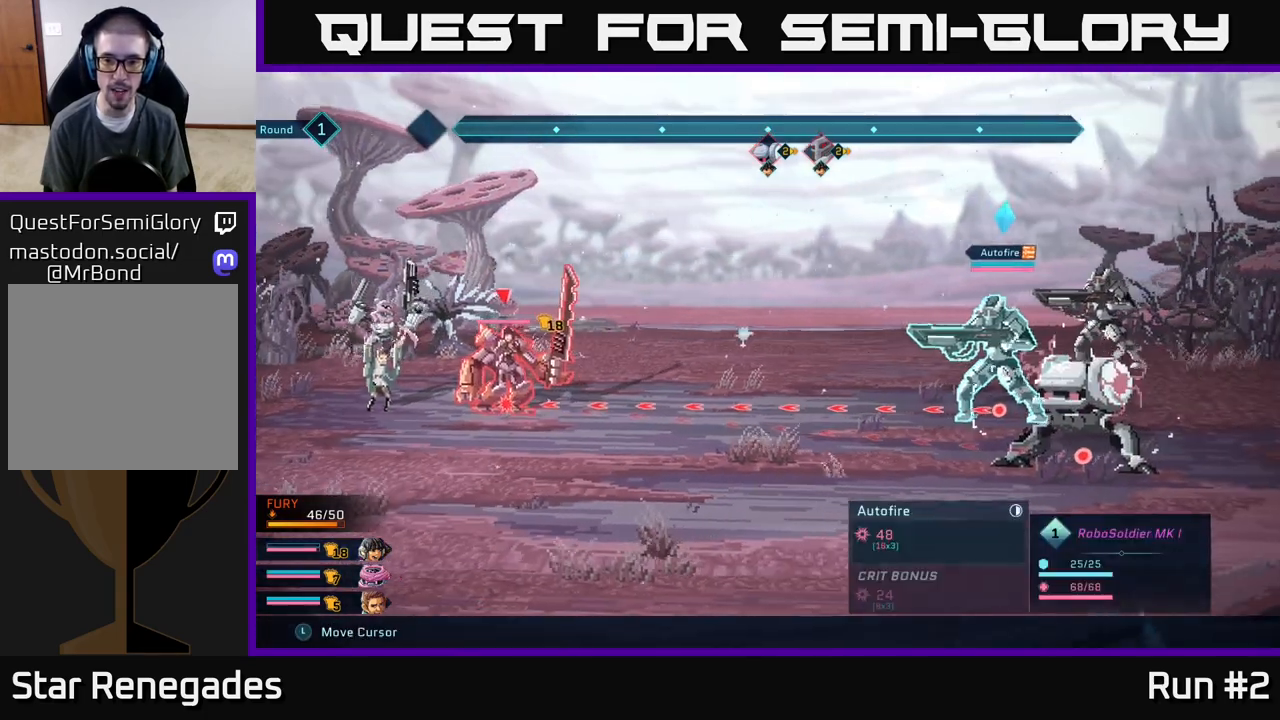
{"buttons": ["R2"], "left_stick": "center", "right_stick": "center", "events": []}